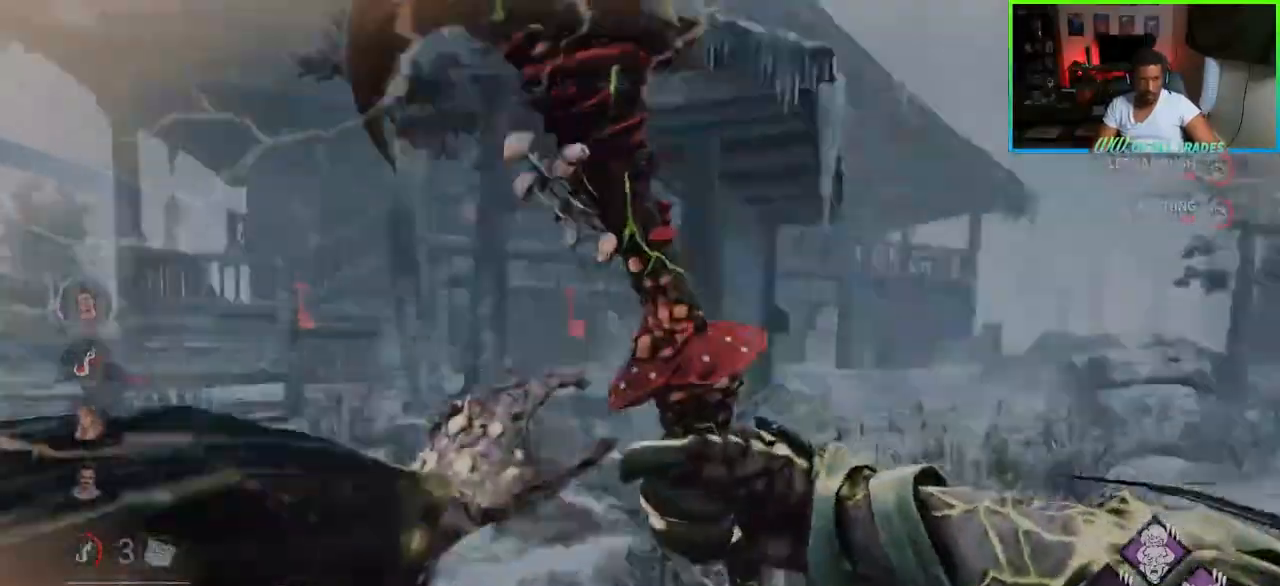
Gameplay with keyboard and mouse; each line is a JSON object with the keys and mouse buttons held at the frame after it. "events" lists presses ("down") and releases ("up") of "a", "ctrl", "d", "e", "f", "q", "r", "s", "shift", "space", "tab", "w", "mouse_left", "mouse_wheel", "mouse_right", "mouse_mb4" and "mouse_mb5" between this image and that frame as [ms after this image, input, new state], when the widget could be followed in between. "mouse_left", "mouse_wheel", "mouse_right", "mouse_mb4", "mouse_mb5" = the "left", "wheel", "right", "mb4", "mb5" buttons of the "mouse" list. No other keys are recorded. "wheel" means that the mouse wheel is clicked or scrolled. Not read: mouse_move.
{"keys": ["a", "w"], "mouse": [], "events": [[33, "w", "down"], [50, "d", "up"], [67, "a", "down"], [267, "a", "up"], [450, "a", "down"]]}
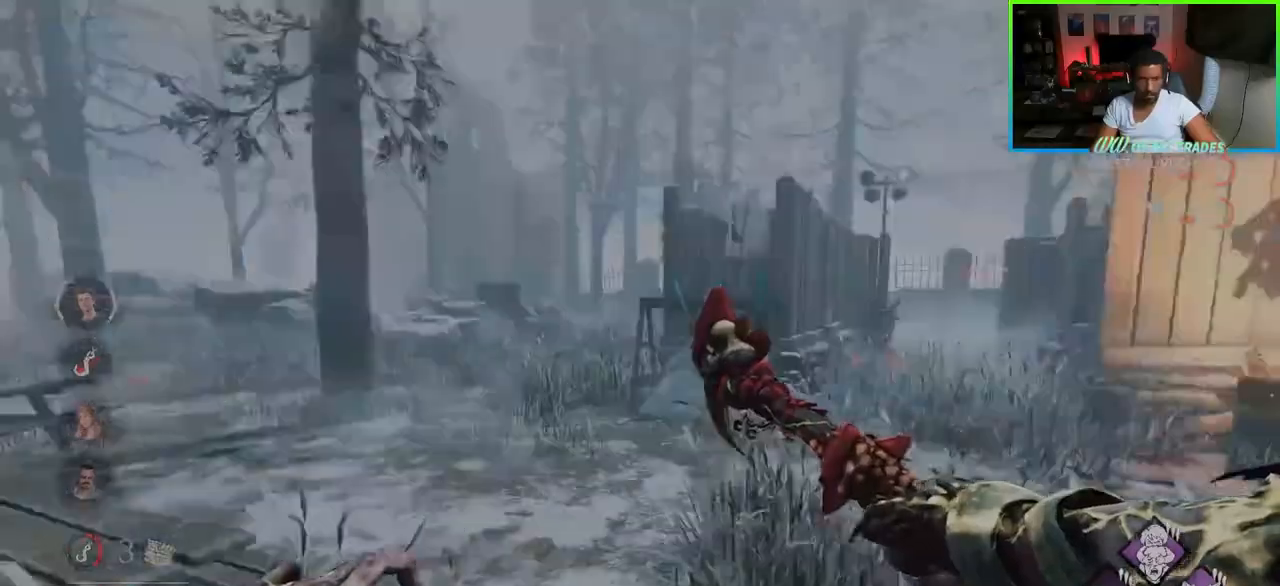
{"keys": ["a", "w"], "mouse": [], "events": []}
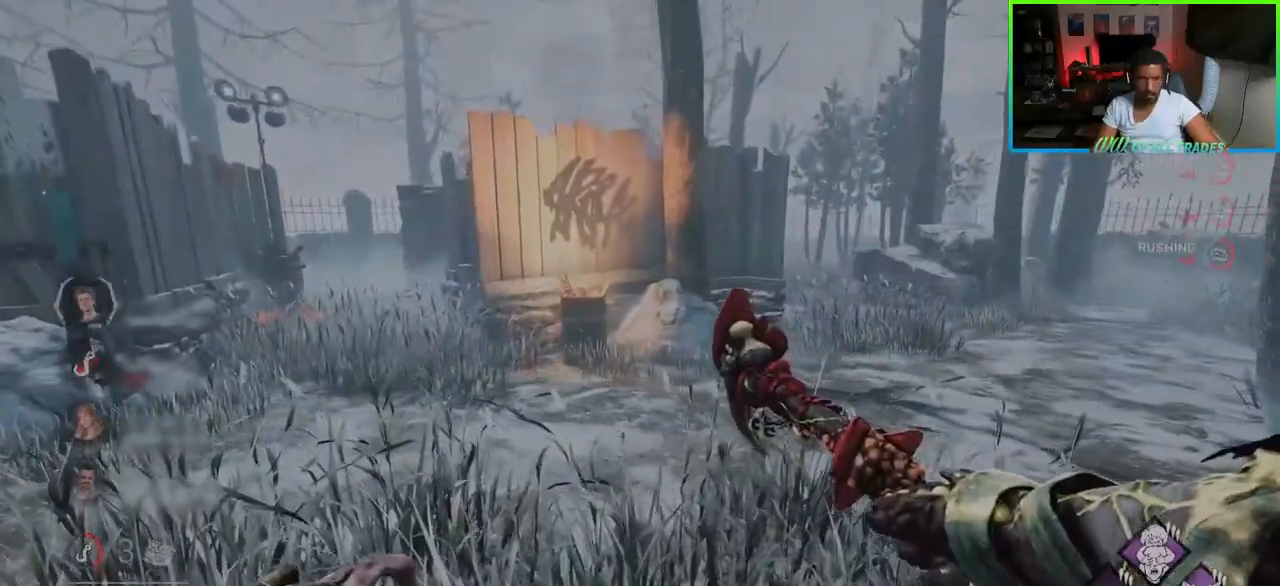
{"keys": ["a", "w"], "mouse": [], "events": []}
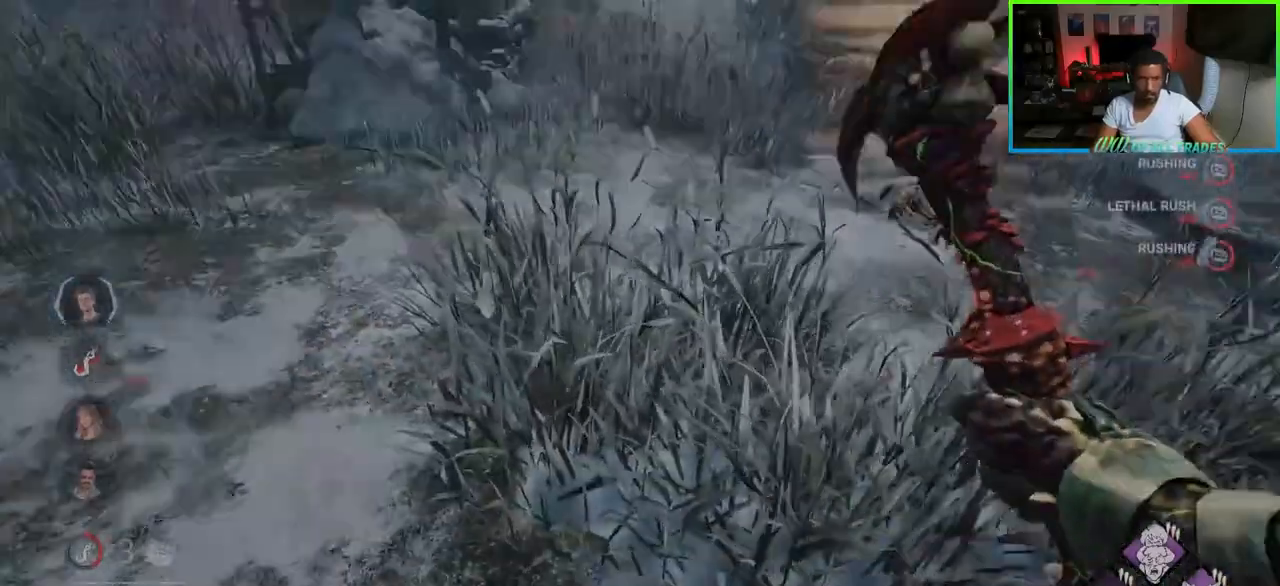
{"keys": ["w"], "mouse": [], "events": [[17, "a", "up"]]}
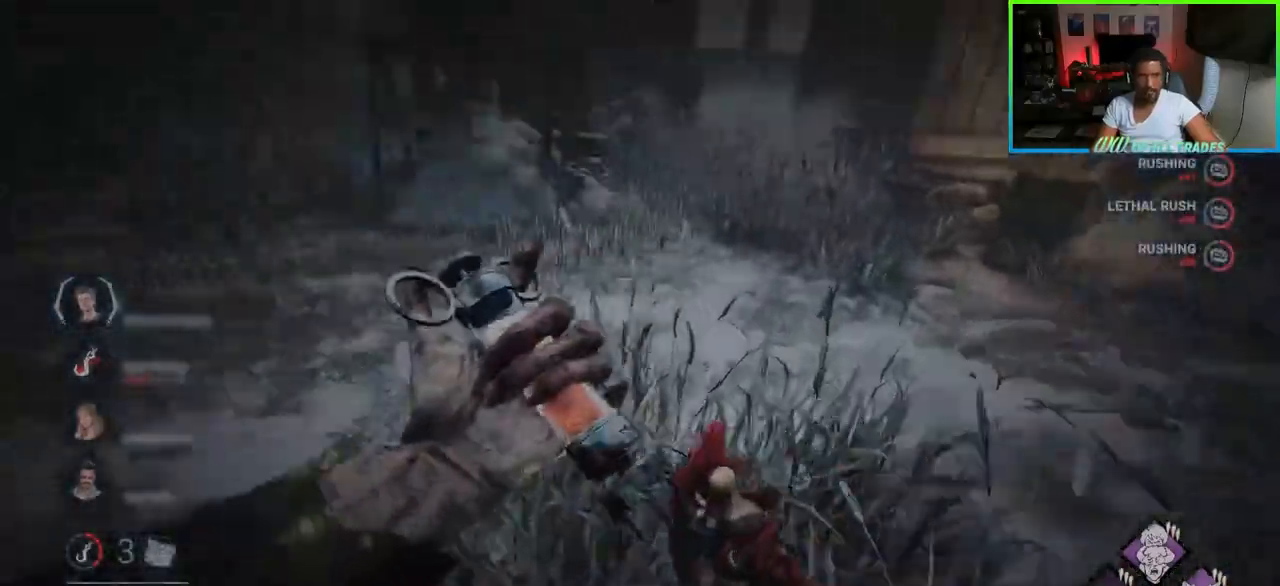
{"keys": ["w"], "mouse": [], "events": [[167, "d", "down"], [467, "d", "up"]]}
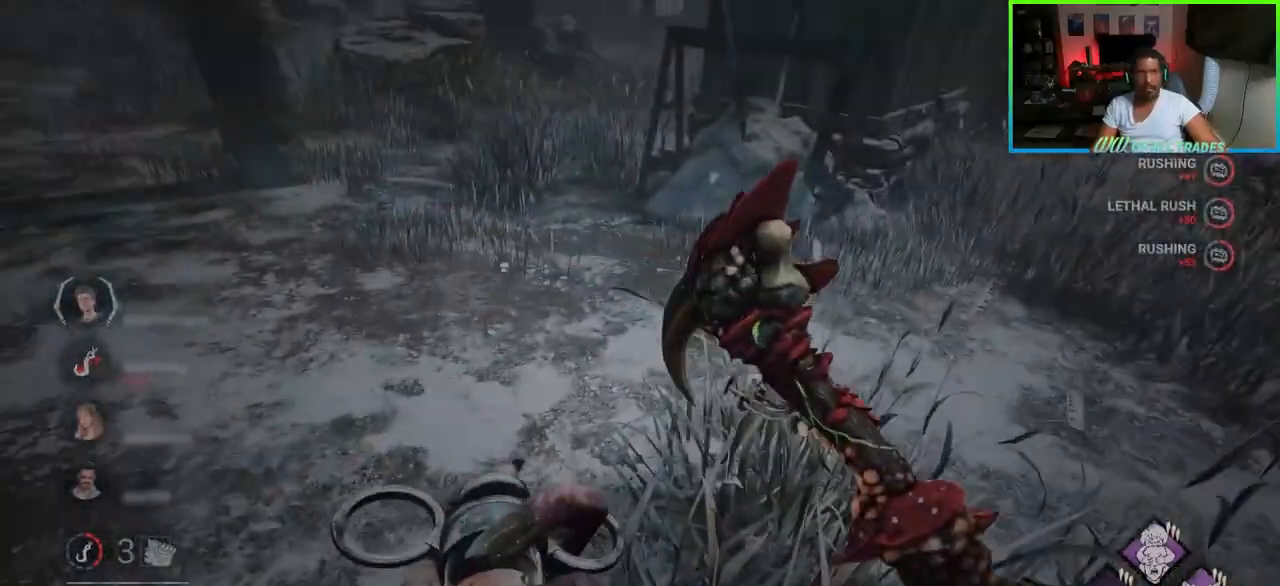
{"keys": ["a", "w"], "mouse": [], "events": [[417, "a", "down"]]}
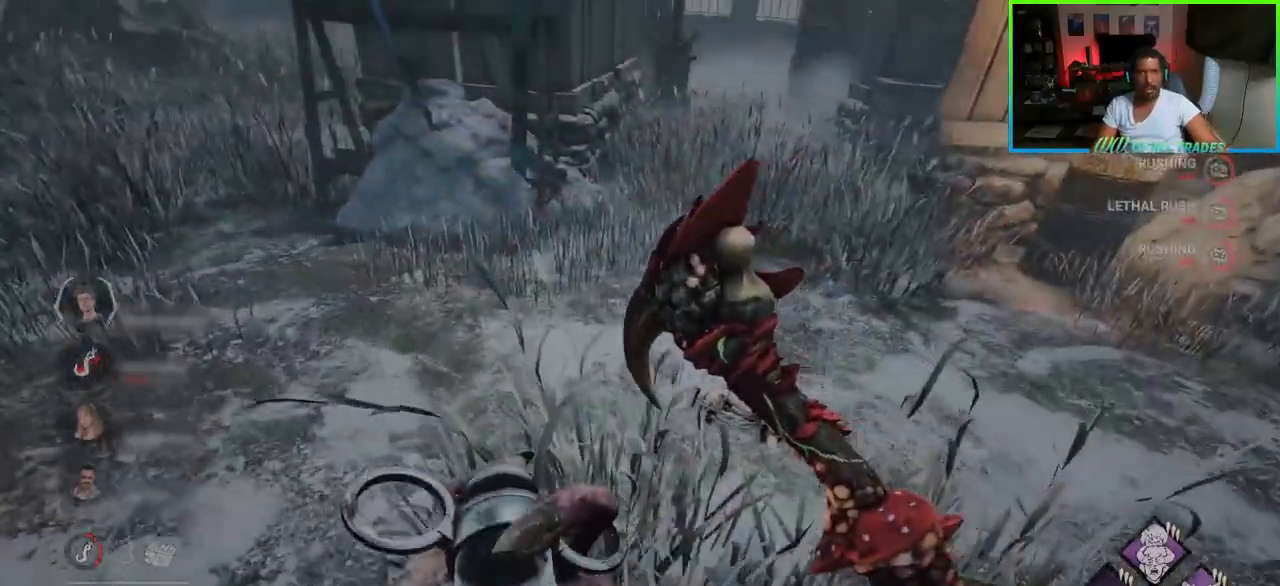
{"keys": ["d", "w"], "mouse": [], "events": [[50, "a", "up"], [417, "d", "down"]]}
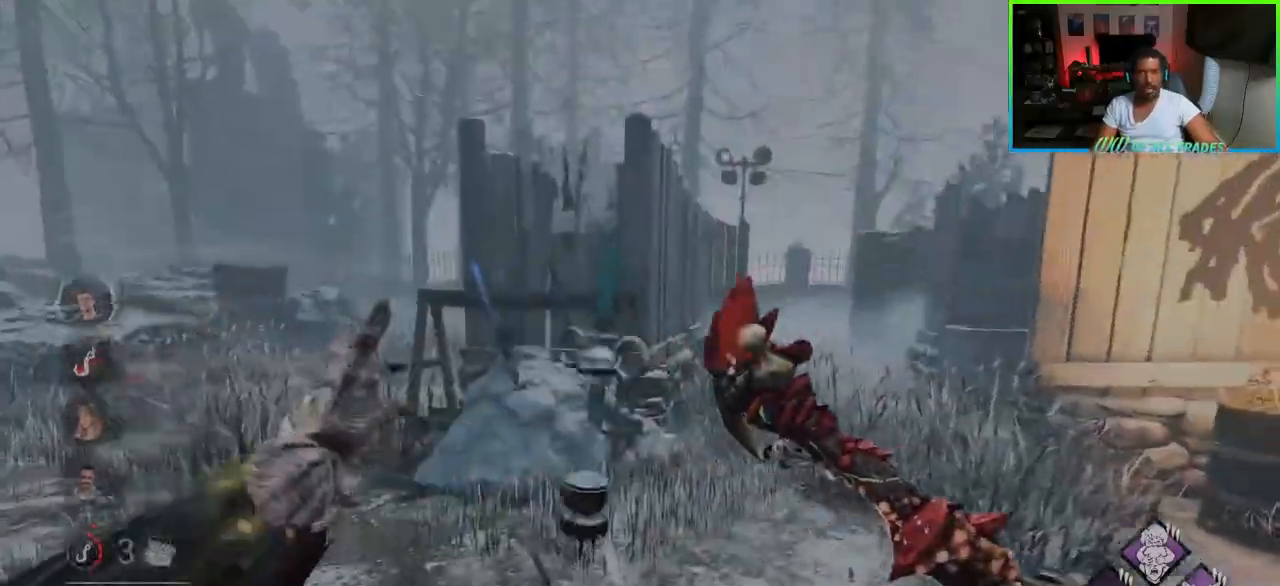
{"keys": ["w"], "mouse": [], "events": [[83, "d", "up"]]}
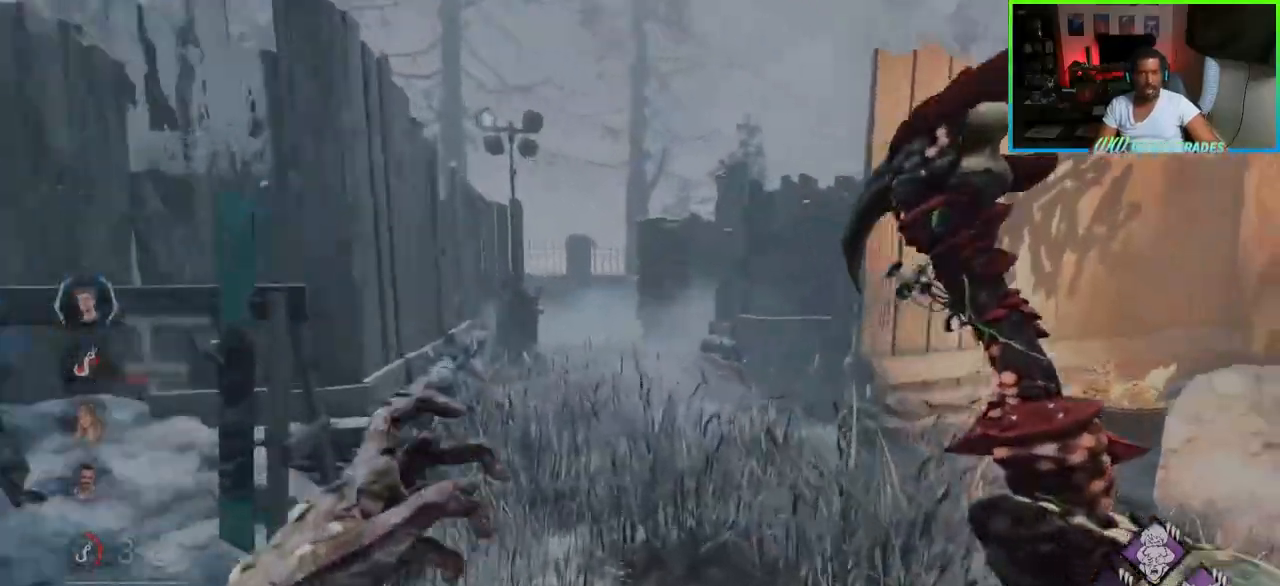
{"keys": ["a", "w"], "mouse": [], "events": [[150, "a", "down"], [333, "a", "up"], [433, "a", "down"]]}
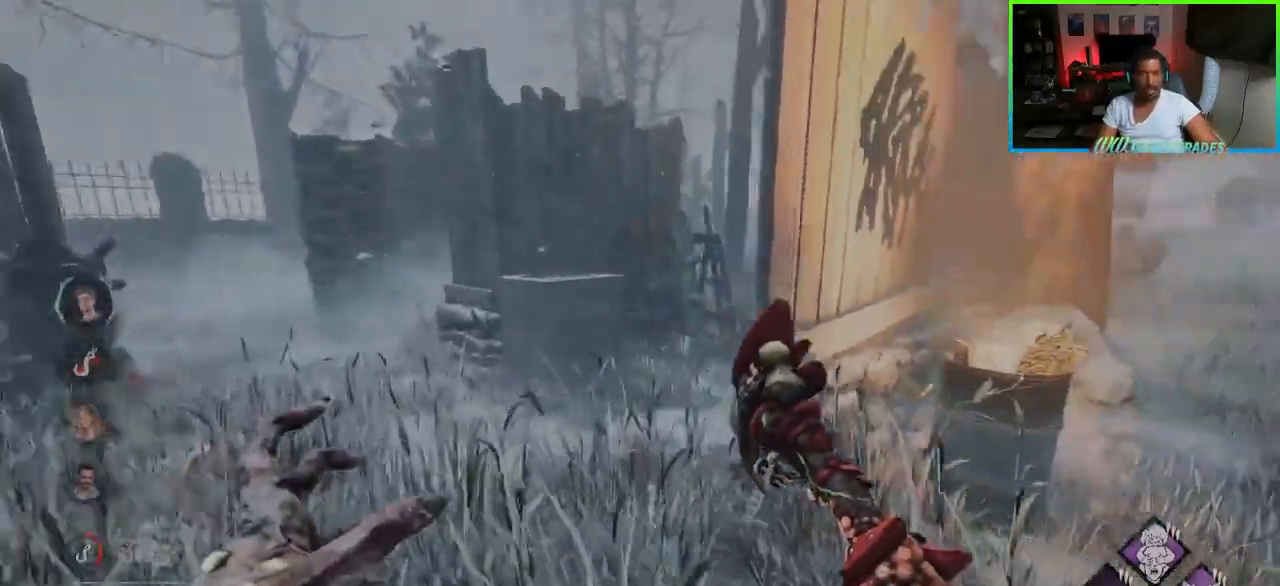
{"keys": ["a", "w"], "mouse": [], "events": []}
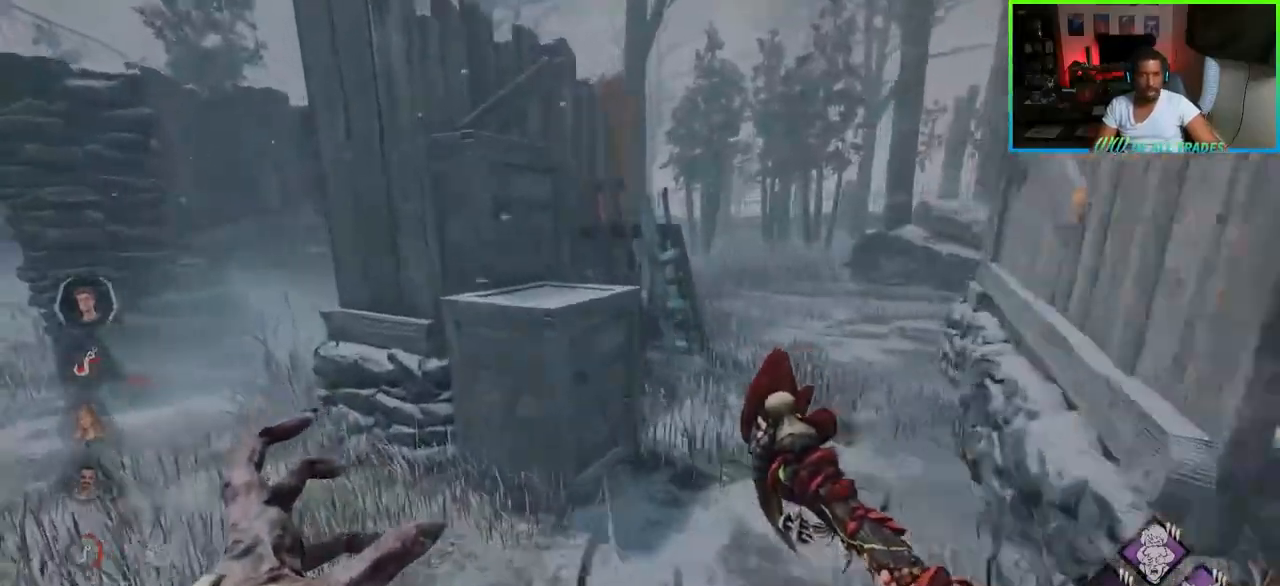
{"keys": ["w"], "mouse": [], "events": [[67, "a", "up"]]}
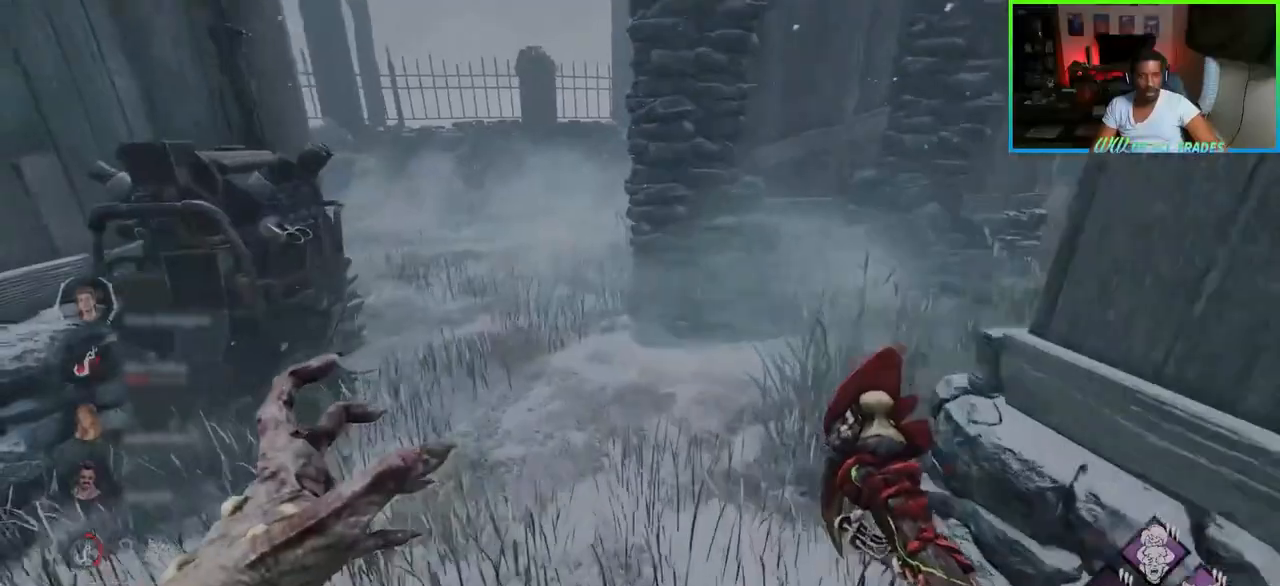
{"keys": ["a", "w"], "mouse": [], "events": [[267, "a", "down"]]}
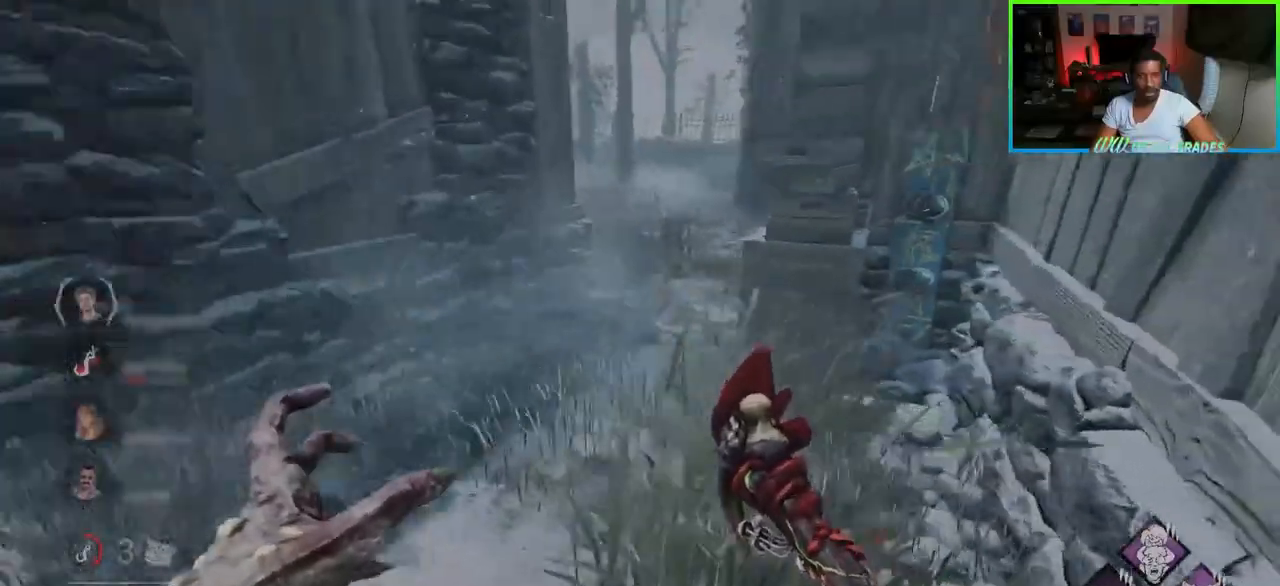
{"keys": ["a", "w"], "mouse": [], "events": [[50, "w", "up"], [450, "w", "down"]]}
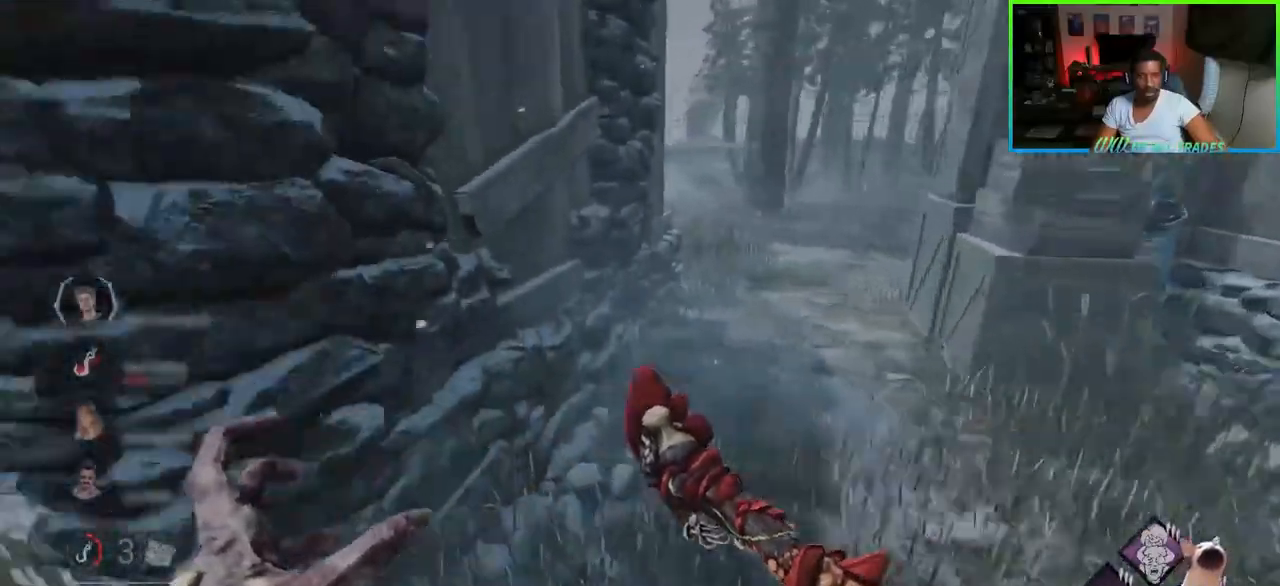
{"keys": ["a"], "mouse": [], "events": [[283, "w", "up"]]}
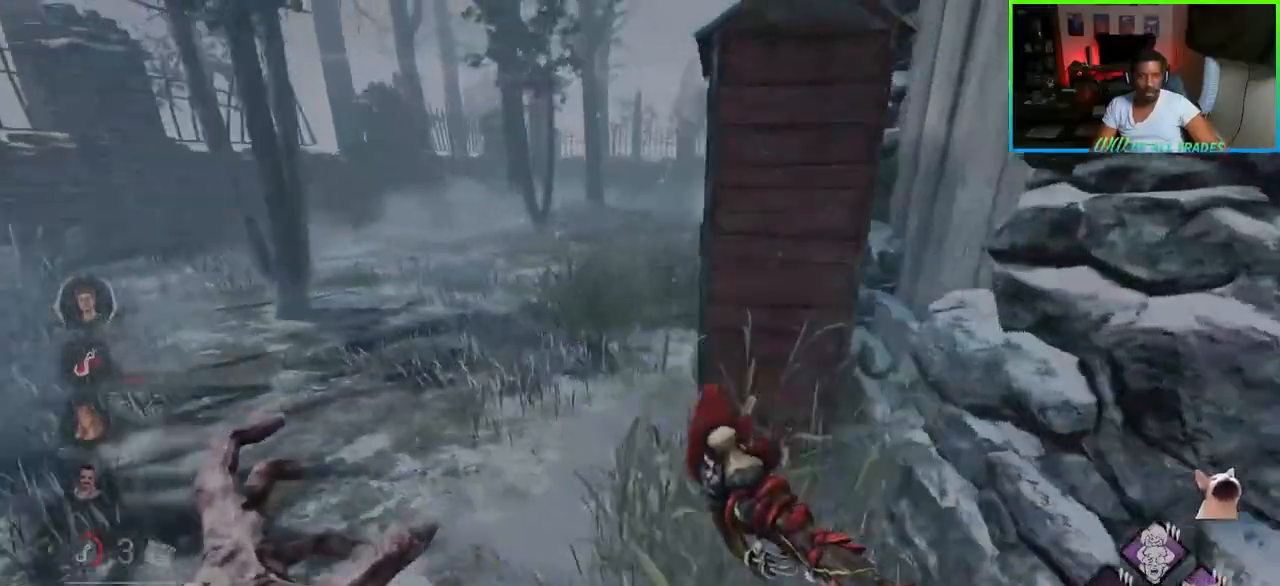
{"keys": ["a"], "mouse": [], "events": [[33, "s", "down"], [333, "s", "up"]]}
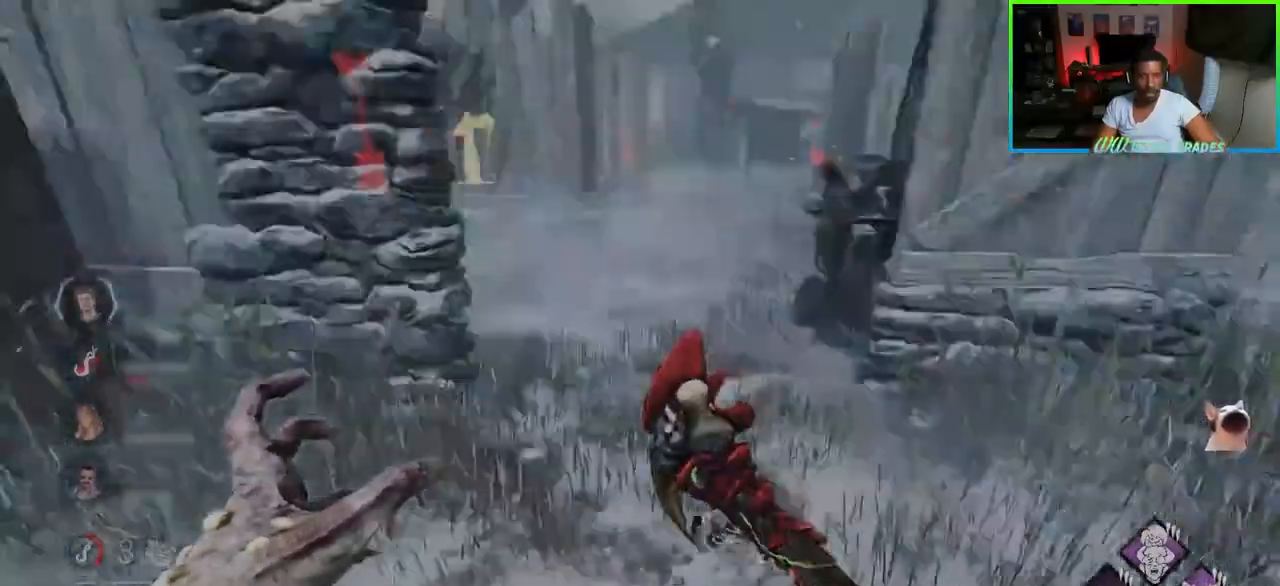
{"keys": ["a"], "mouse": [], "events": [[67, "s", "down"], [117, "a", "up"], [300, "a", "down"], [467, "s", "up"]]}
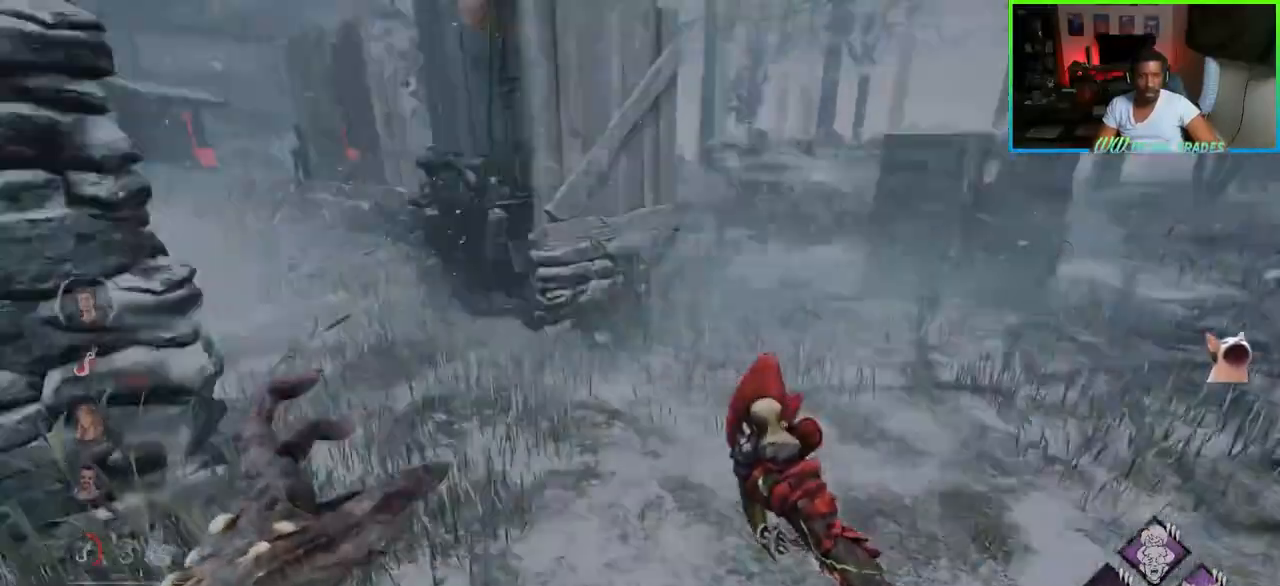
{"keys": ["a", "space", "w"], "mouse": [], "events": [[83, "w", "down"], [467, "space", "down"]]}
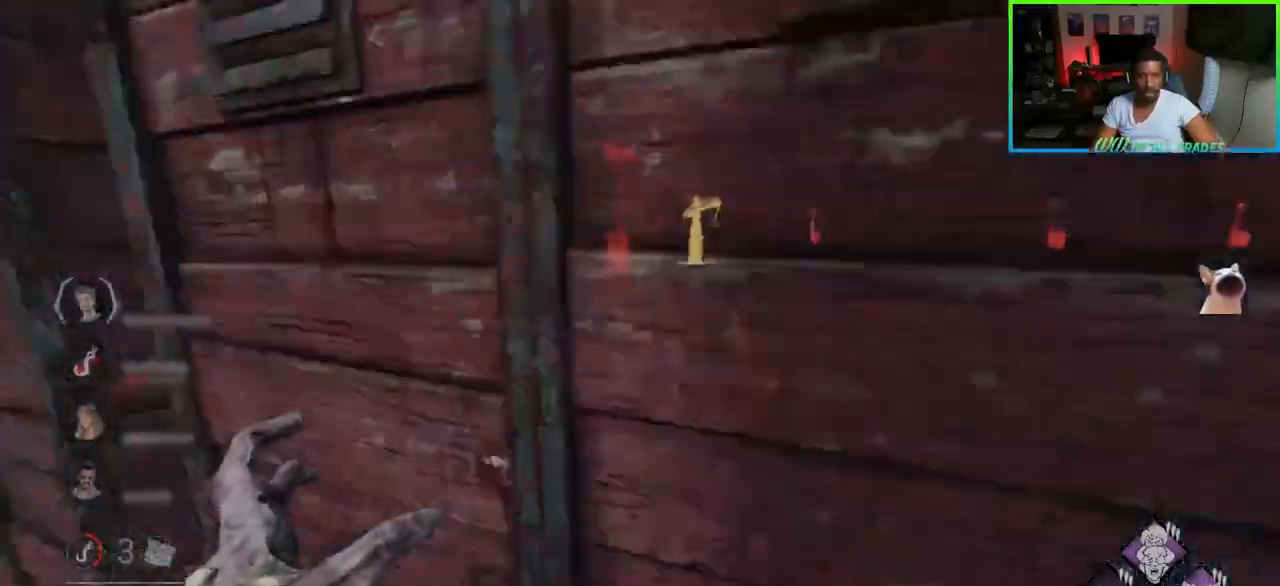
{"keys": [], "mouse": [], "events": [[183, "a", "up"], [267, "space", "up"], [283, "w", "up"]]}
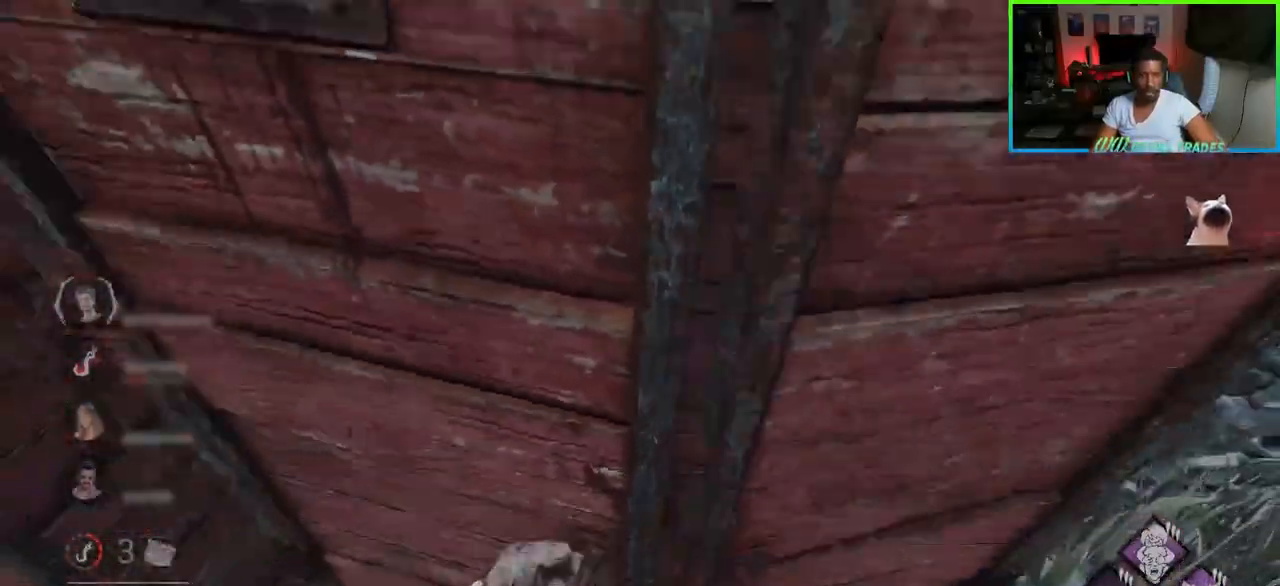
{"keys": ["a", "s"], "mouse": [], "events": [[200, "s", "down"], [433, "a", "down"]]}
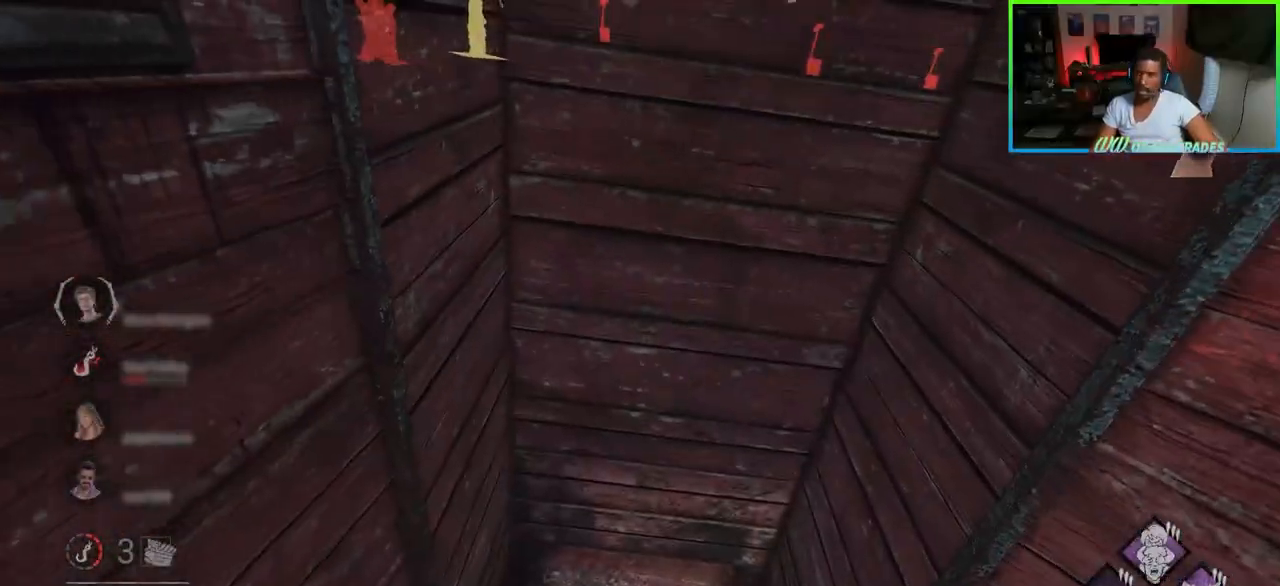
{"keys": ["a", "s"], "mouse": [], "events": []}
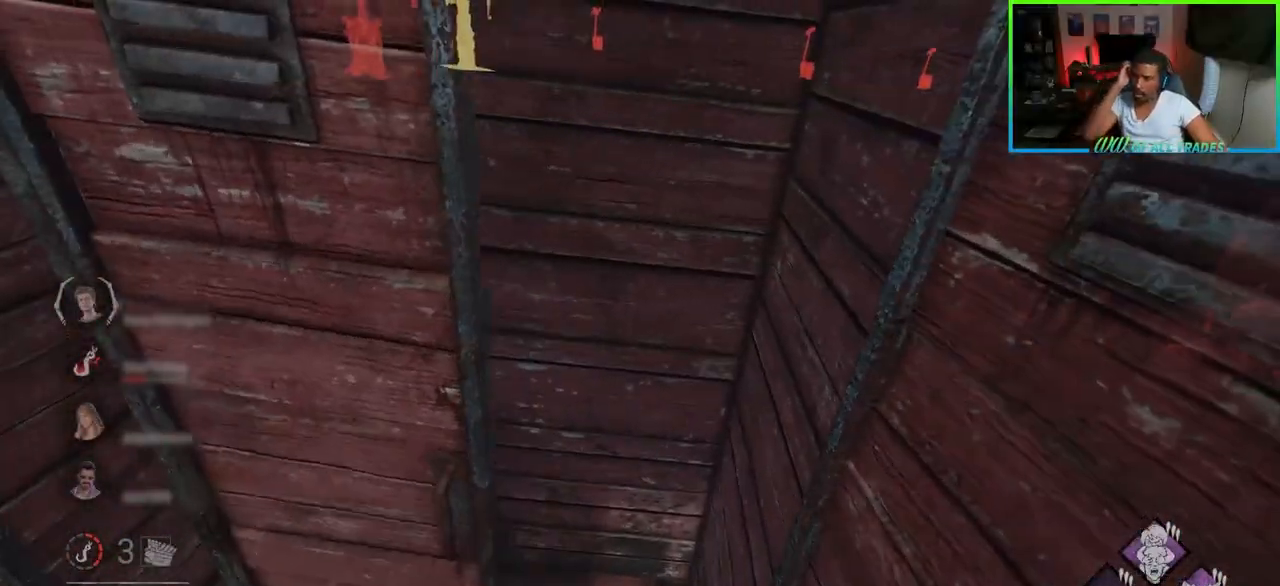
{"keys": ["a", "s"], "mouse": [], "events": []}
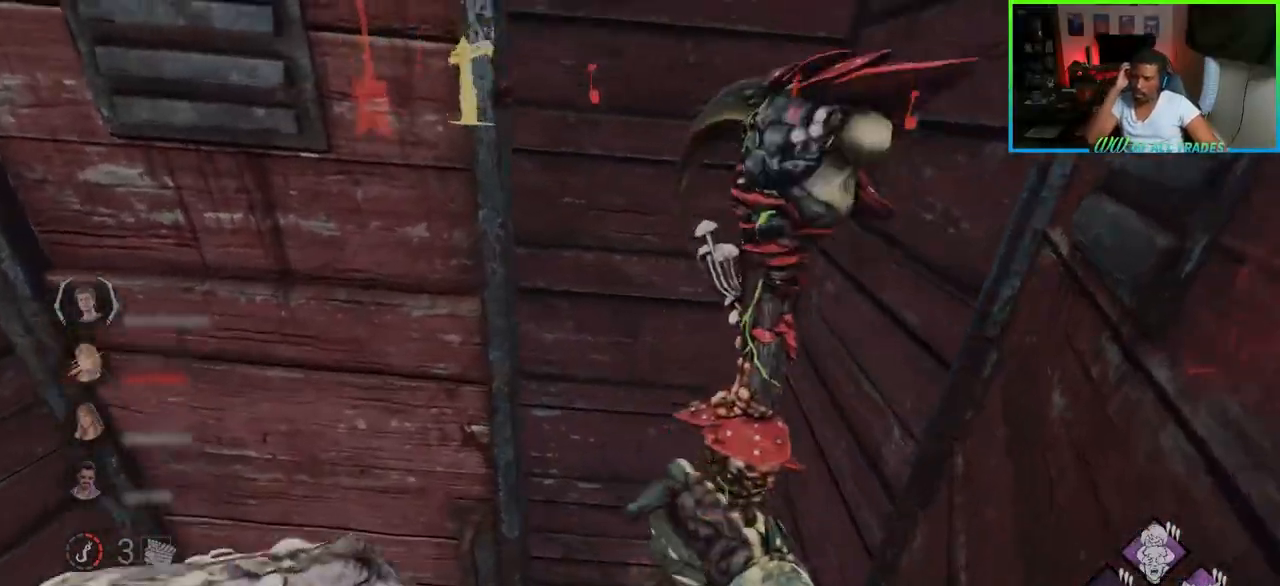
{"keys": ["a", "s"], "mouse": [], "events": [[250, "shift", "down"], [283, "shift", "up"]]}
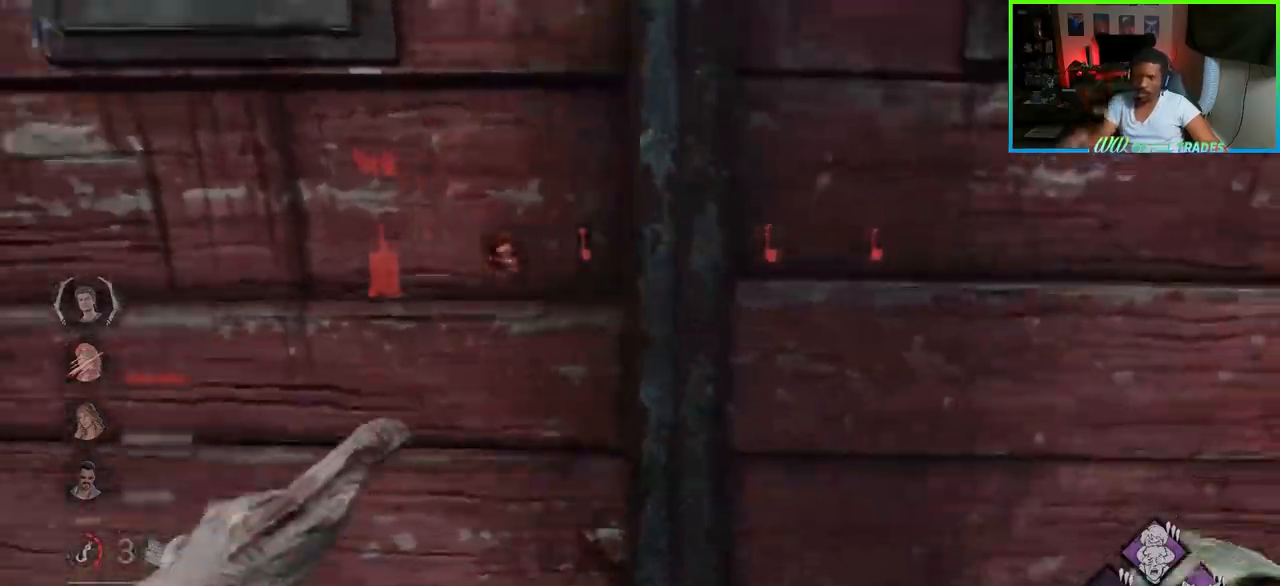
{"keys": ["a", "shift", "w"], "mouse": [], "events": [[33, "shift", "down"], [50, "s", "up"], [250, "w", "down"]]}
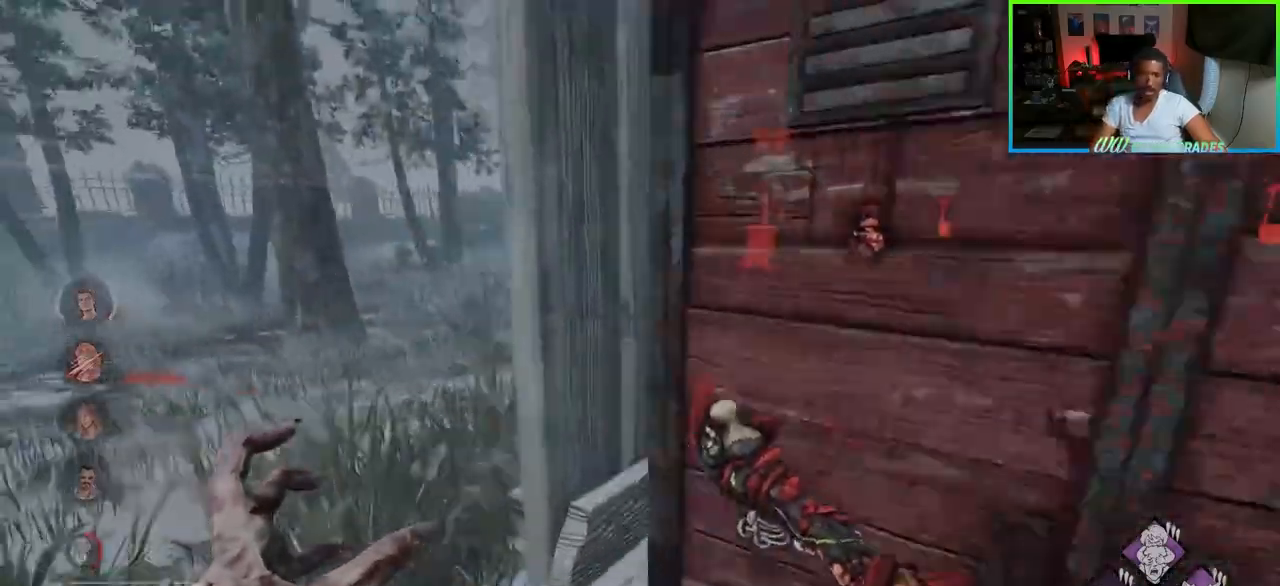
{"keys": ["w"], "mouse": ["right"], "events": [[417, "mouse_right", "down"], [450, "shift", "up"], [500, "a", "up"]]}
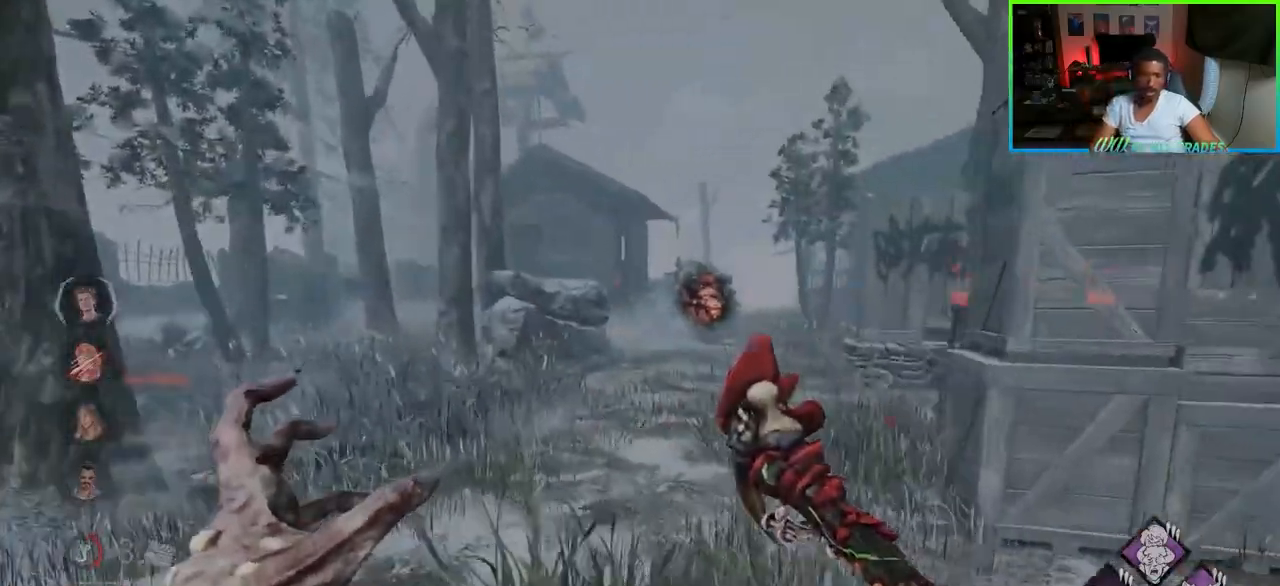
{"keys": ["w"], "mouse": [], "events": [[67, "mouse_right", "up"], [267, "d", "down"], [417, "d", "up"]]}
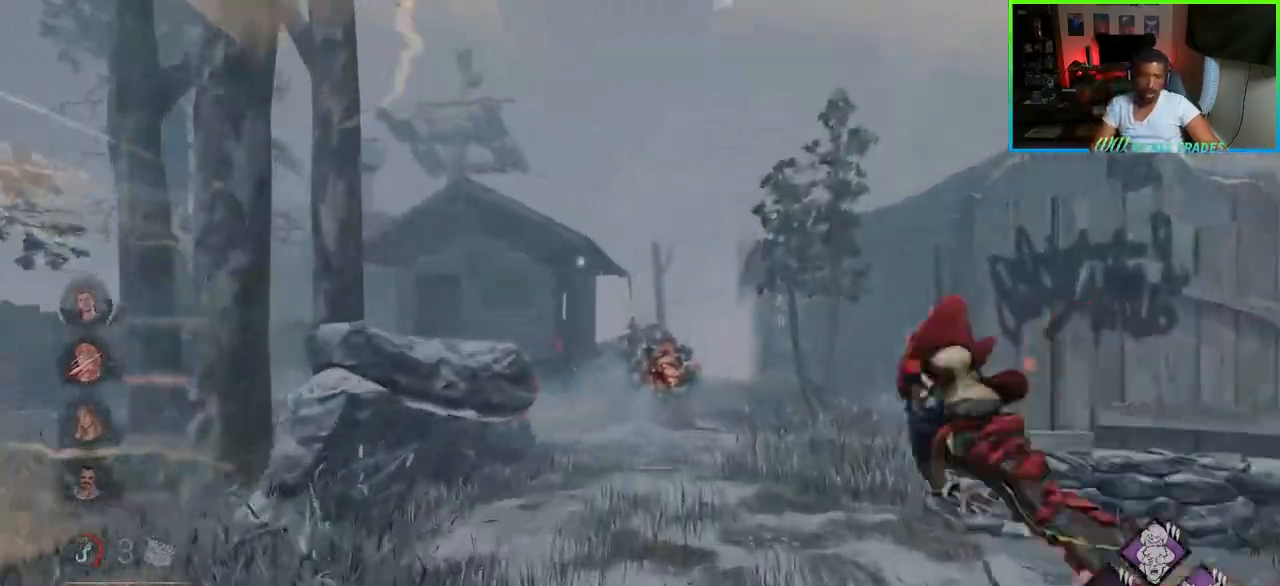
{"keys": ["d", "w"], "mouse": [], "events": [[67, "d", "down"]]}
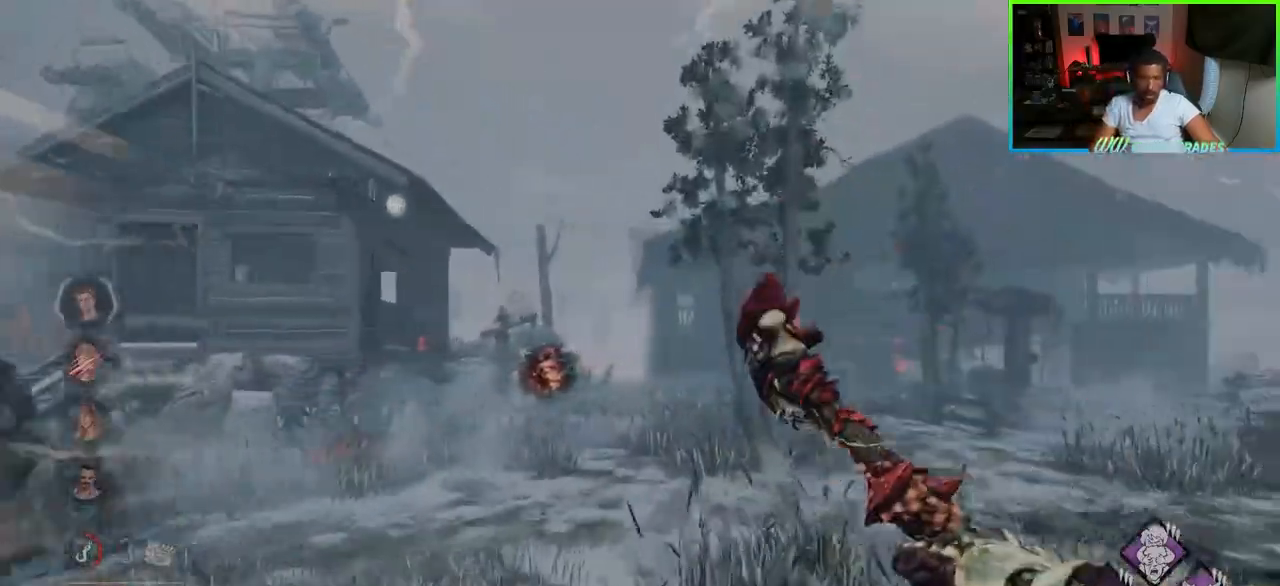
{"keys": ["d", "w"], "mouse": [], "events": []}
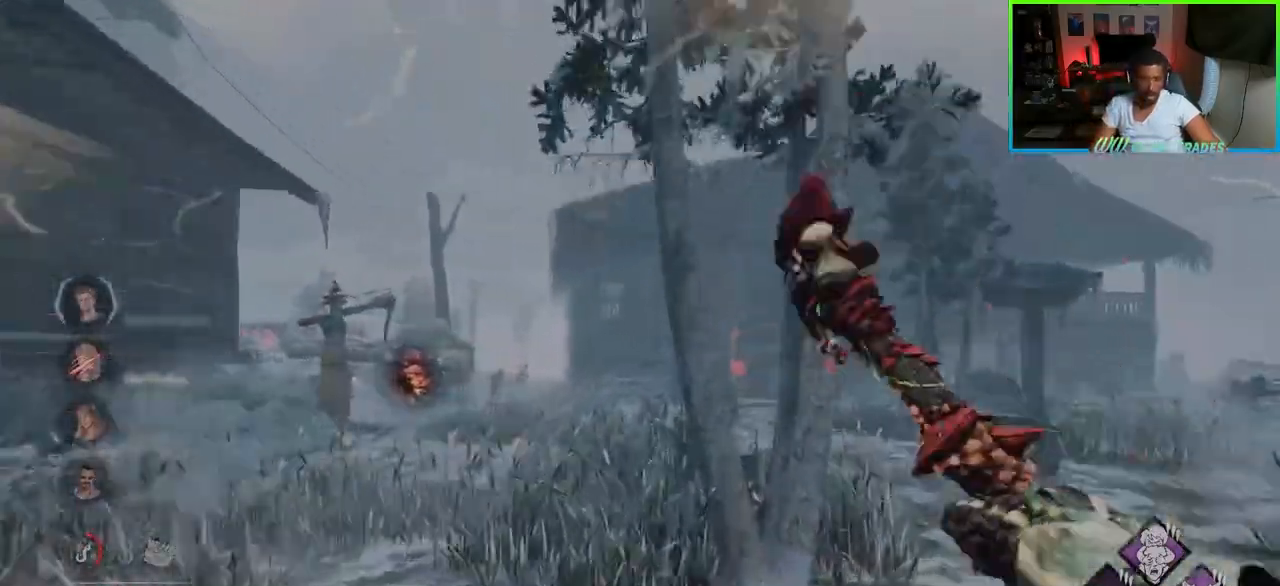
{"keys": ["a", "w"], "mouse": ["right"], "events": [[167, "a", "down"], [167, "d", "up"], [467, "mouse_right", "down"]]}
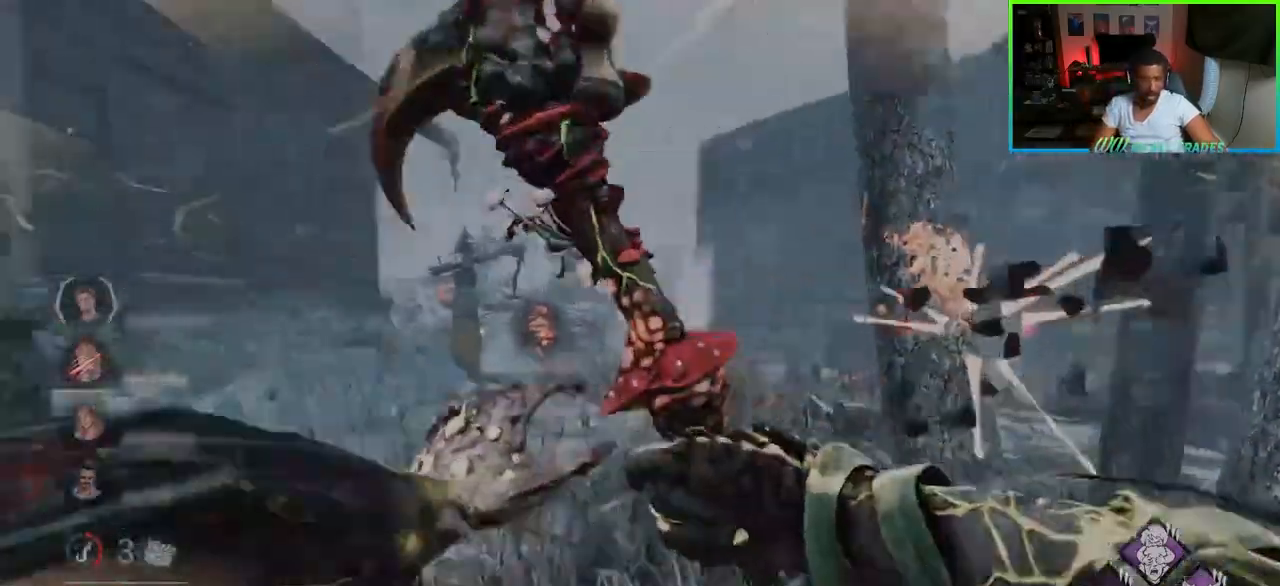
{"keys": ["w"], "mouse": [], "events": [[100, "a", "up"], [133, "mouse_right", "up"]]}